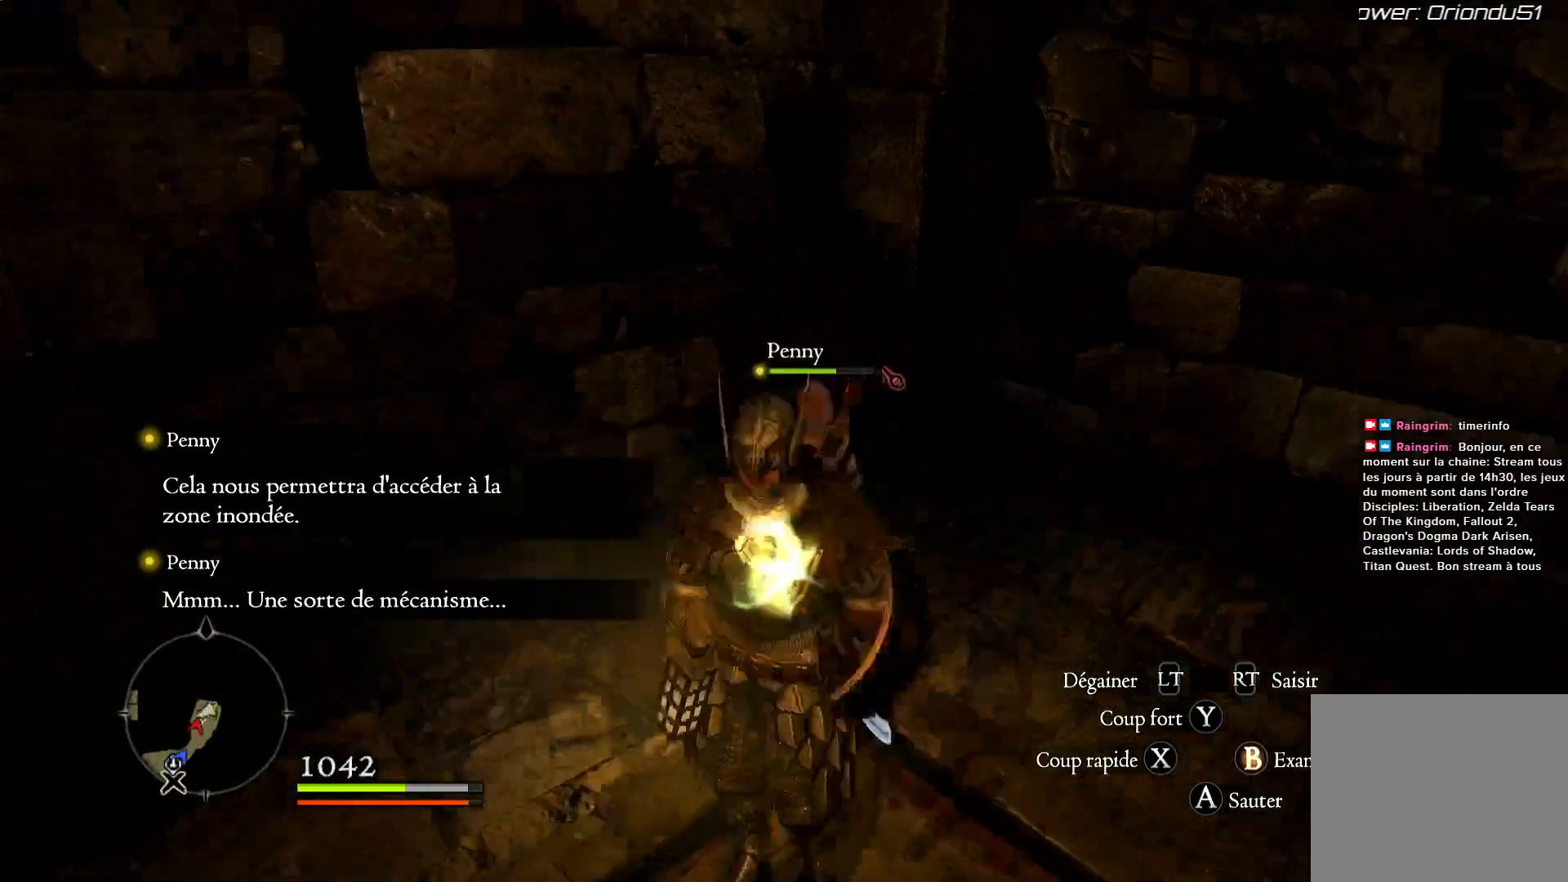
Gameplay with a controller (Xbox layout); each line is a JSON object with the inputs held at the frame after it (dt_ms = milliseconds from this image to that frame). "button_events" lists button changes between this image and that frame as [ms after this image, input, new state], when the widget could be followed in between (sticks are given only as held states).
{"dt_ms": 500, "buttons": [], "left_stick": "up", "right_stick": "center", "button_events": []}
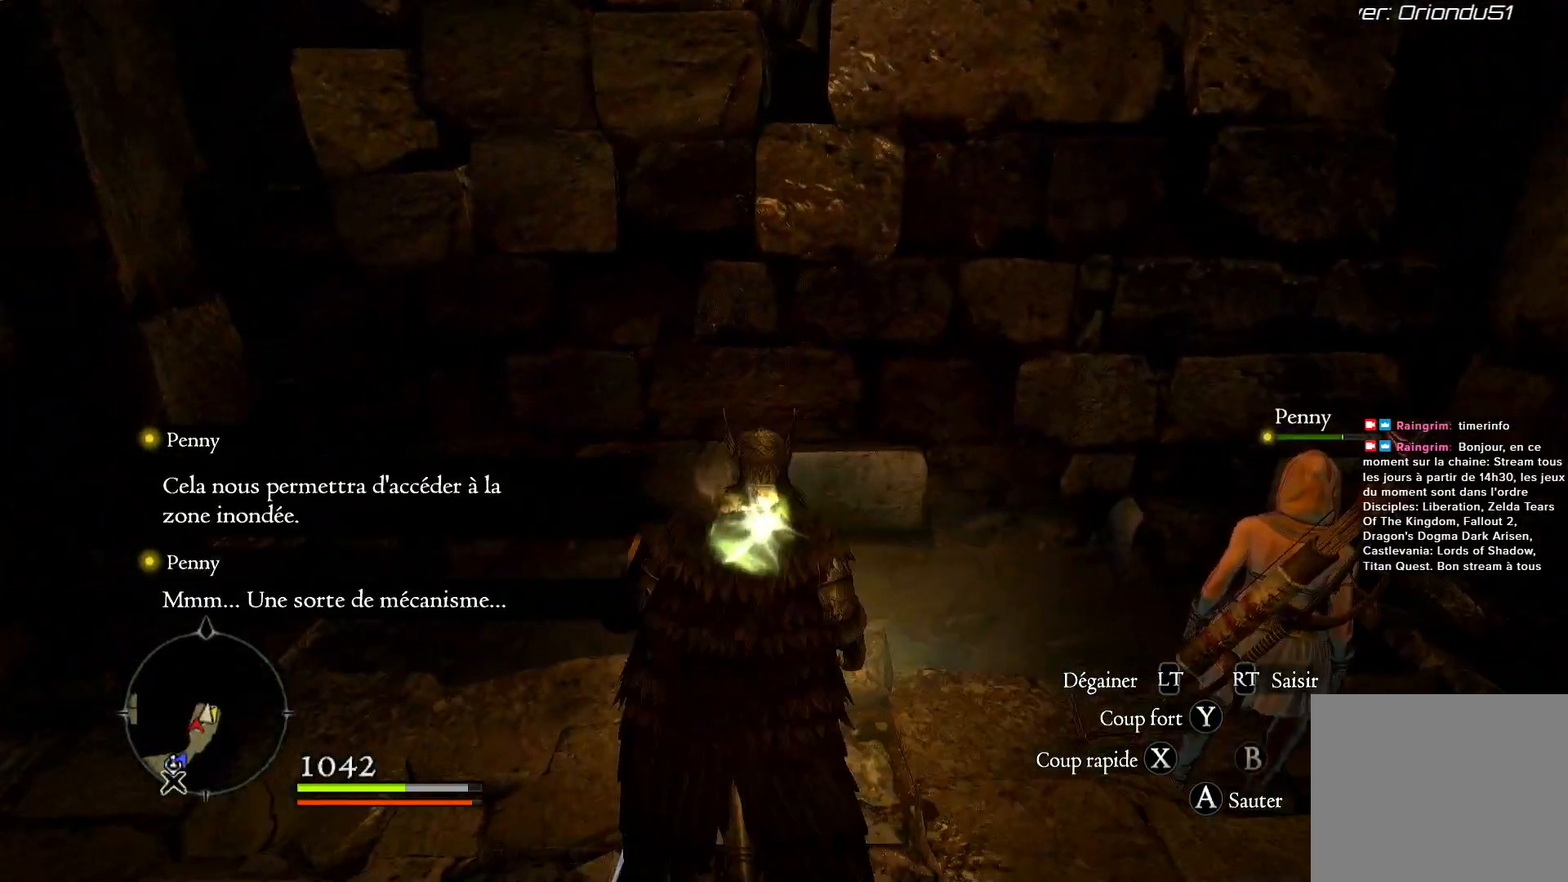
{"dt_ms": 500, "buttons": [], "left_stick": "up", "right_stick": "center", "button_events": []}
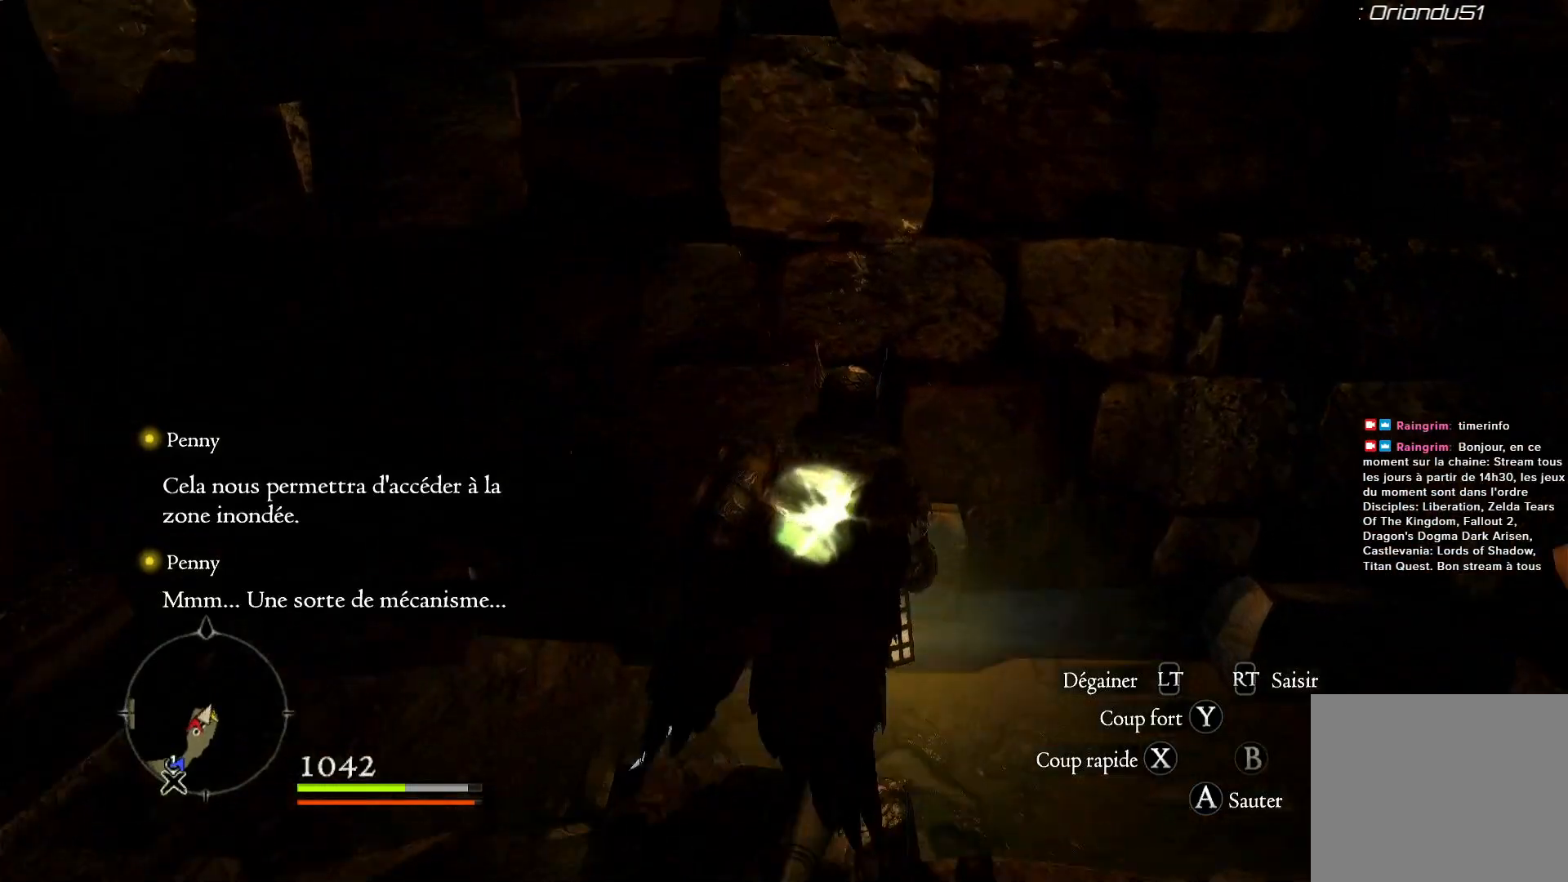
{"dt_ms": 500, "buttons": ["B"], "left_stick": "center", "right_stick": "center", "button_events": [[400, "B", "down"]]}
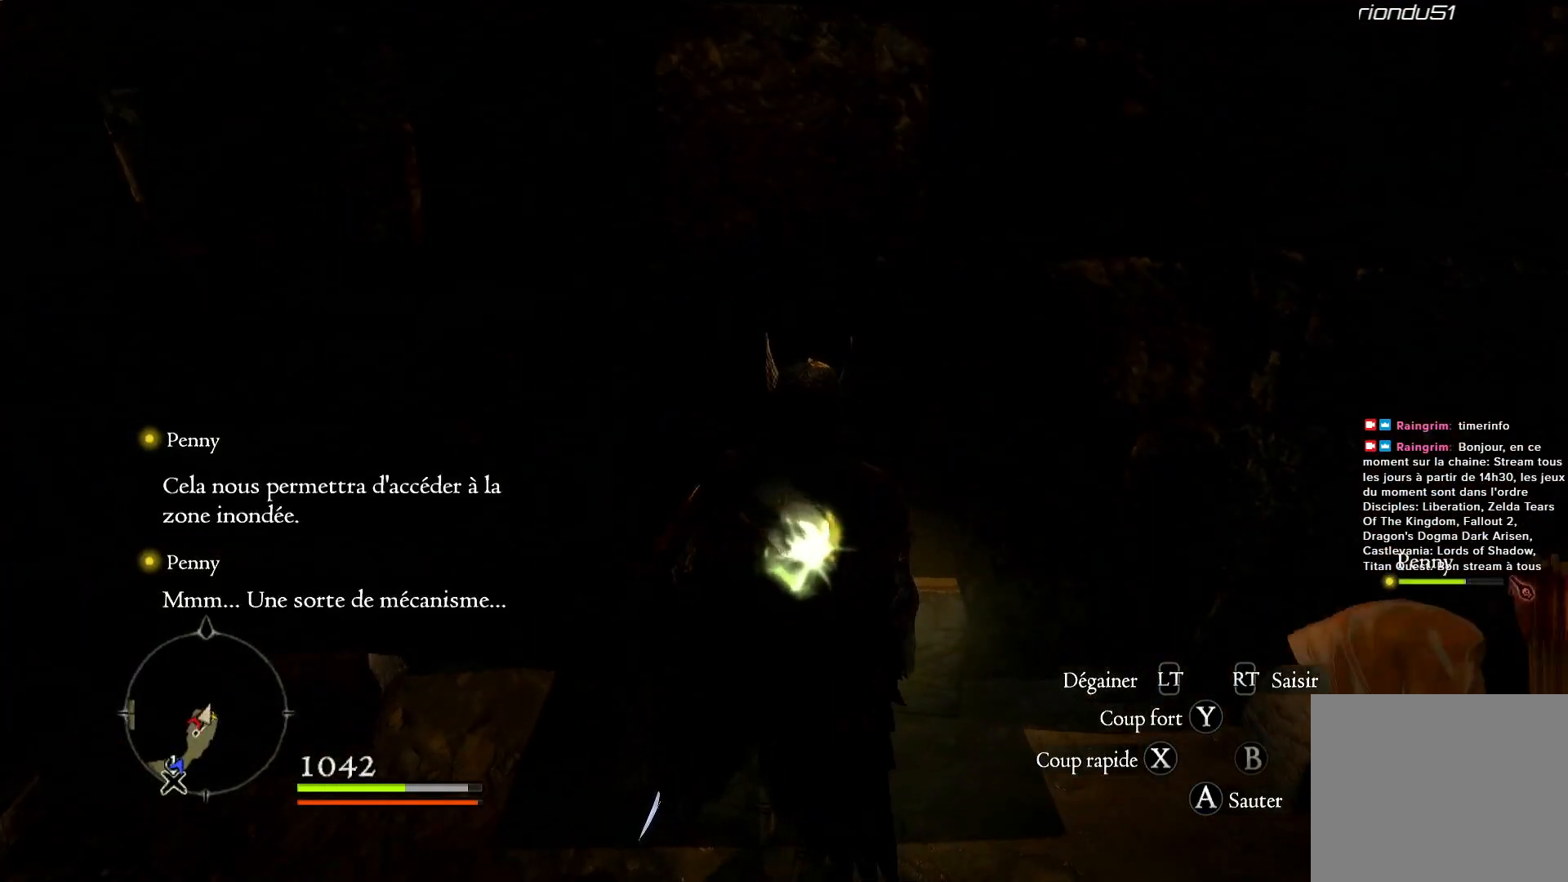
{"dt_ms": 500, "buttons": [], "left_stick": "up", "right_stick": "center", "button_events": [[100, "B", "up"]]}
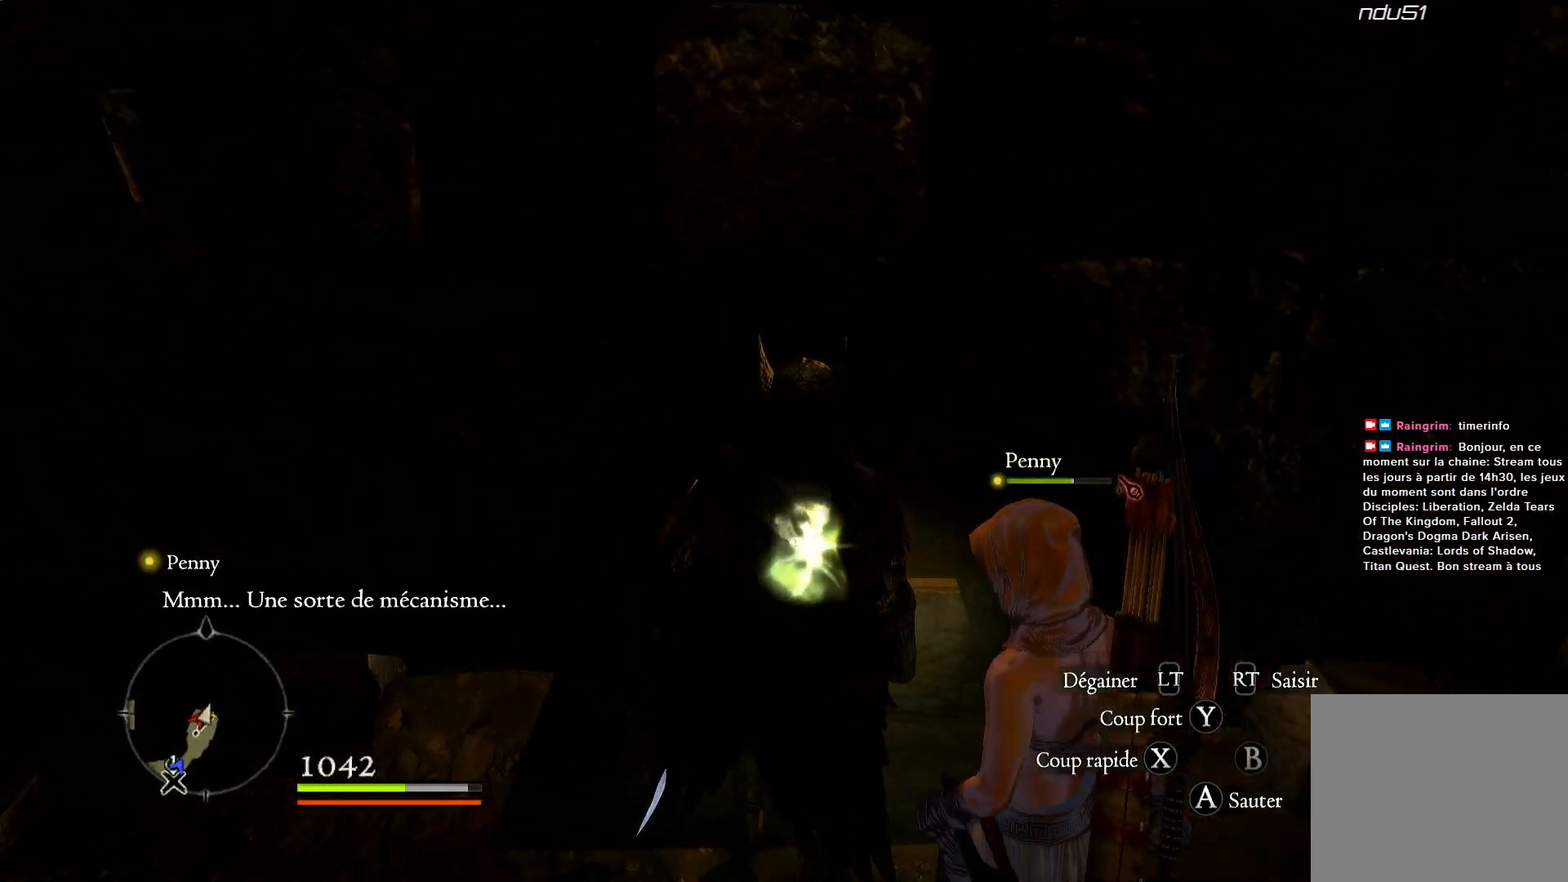
{"dt_ms": 1000, "buttons": [], "left_stick": "right", "right_stick": "down-right", "button_events": []}